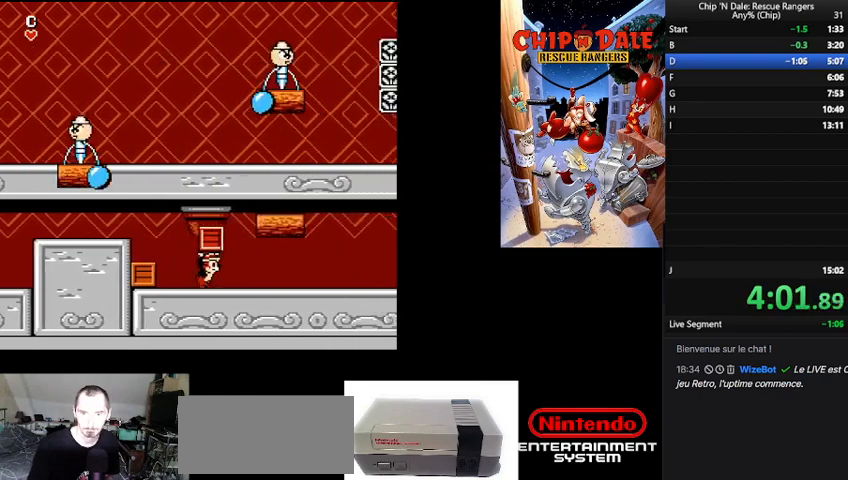
Gameplay with a controller (Nintendo layout); each line is a JSON object with the inputs held at the frame after it. "events" lists button and stick changes between this image and that frame as [ms after this image, input, new state], when the widget could be followed in between. Not read: L3 R3.
{"buttons": ["DPAD_RIGHT"], "events": [[133, "B", "down"], [233, "A", "down"], [267, "B", "up"], [300, "A", "up"]]}
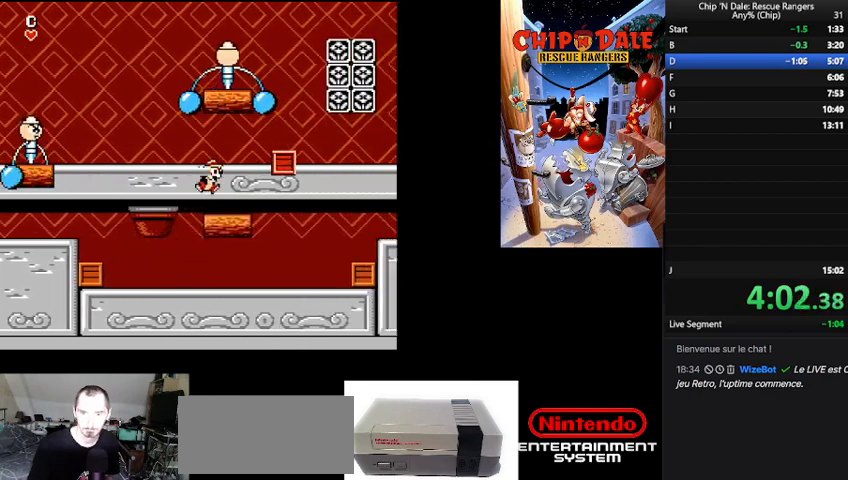
{"buttons": ["DPAD_RIGHT"], "events": []}
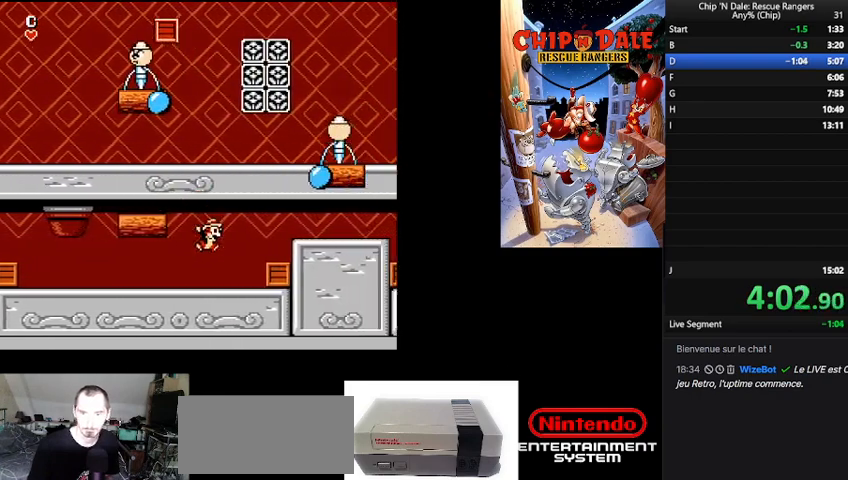
{"buttons": ["DPAD_RIGHT"], "events": [[200, "B", "down"], [367, "B", "up"]]}
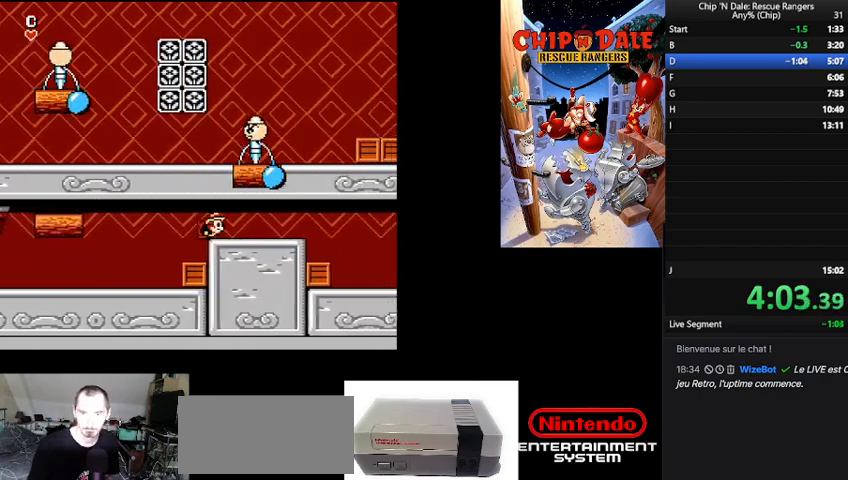
{"buttons": ["DPAD_RIGHT"], "events": []}
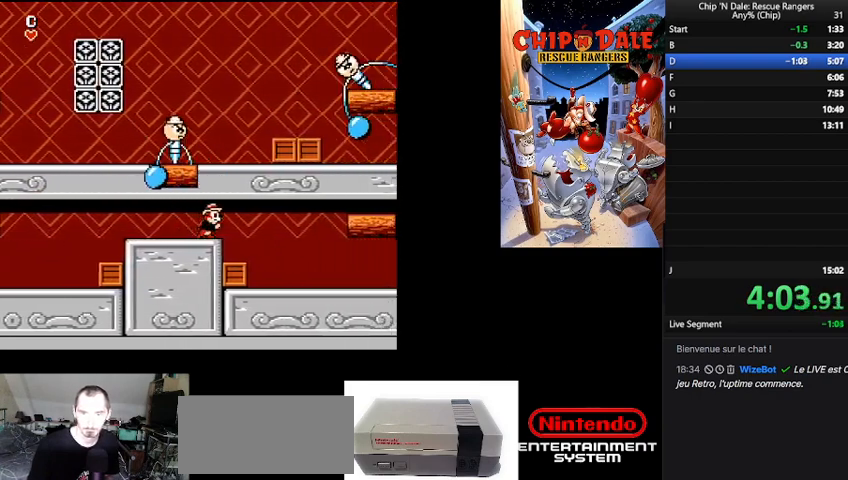
{"buttons": ["DPAD_RIGHT"], "events": []}
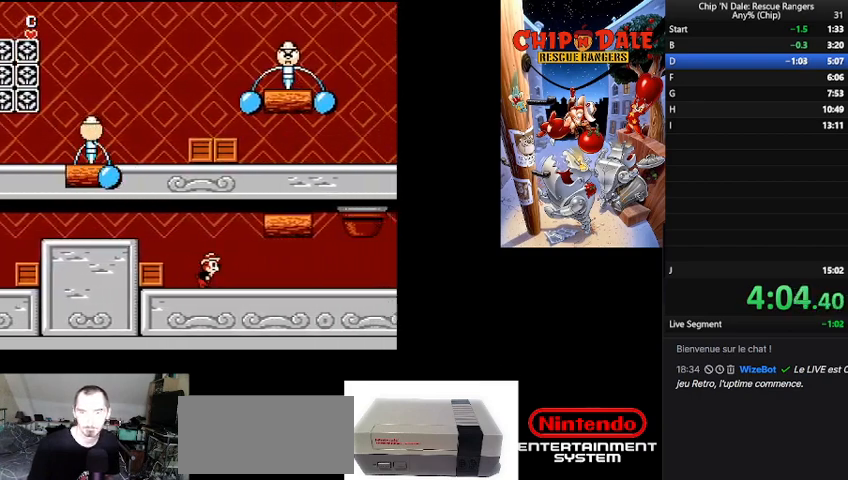
{"buttons": ["DPAD_RIGHT"], "events": []}
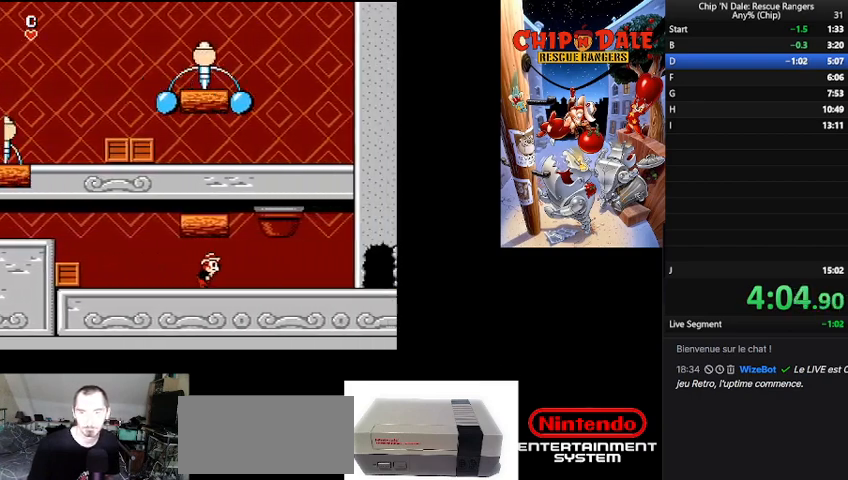
{"buttons": ["DPAD_RIGHT"], "events": []}
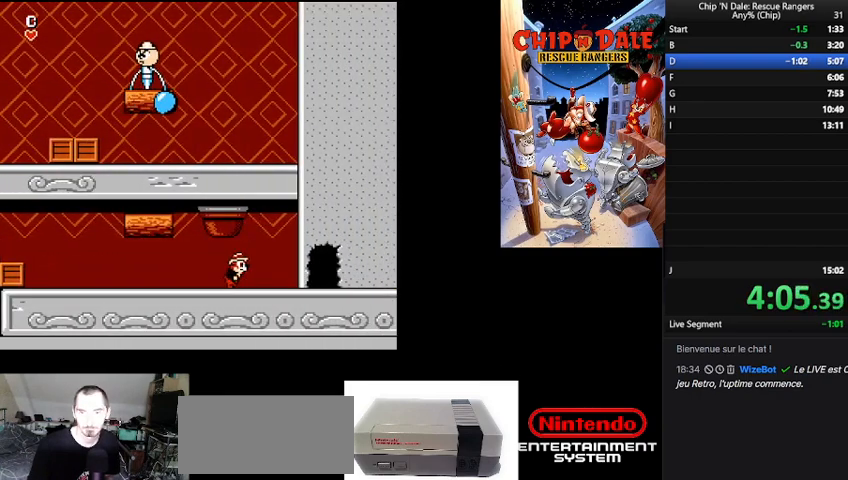
{"buttons": ["DPAD_RIGHT"], "events": []}
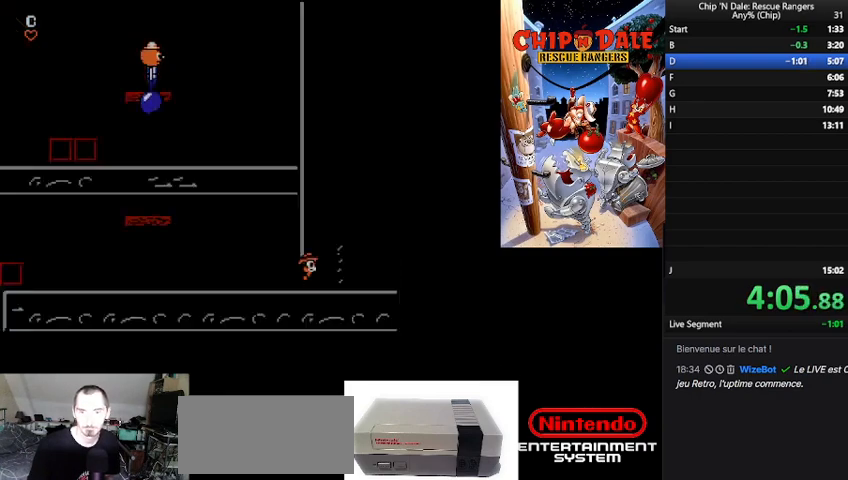
{"buttons": ["DPAD_RIGHT"], "events": [[233, "DPAD_RIGHT", "up"], [400, "DPAD_RIGHT", "down"]]}
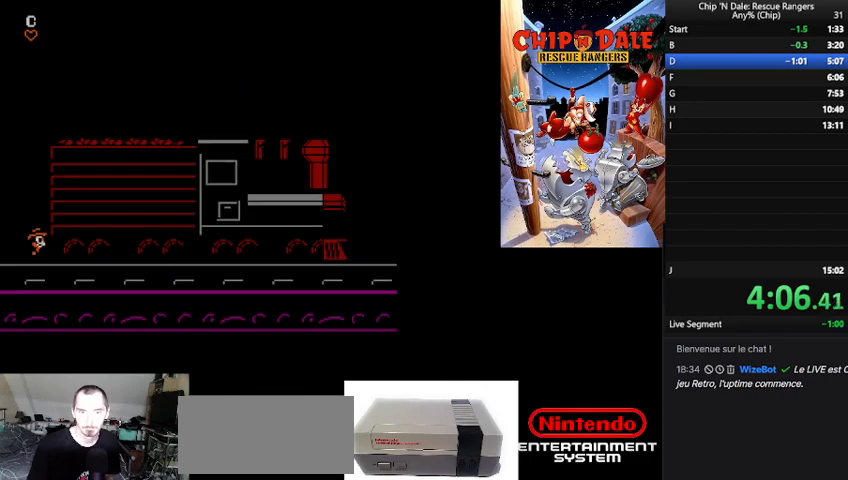
{"buttons": ["DPAD_RIGHT"], "events": []}